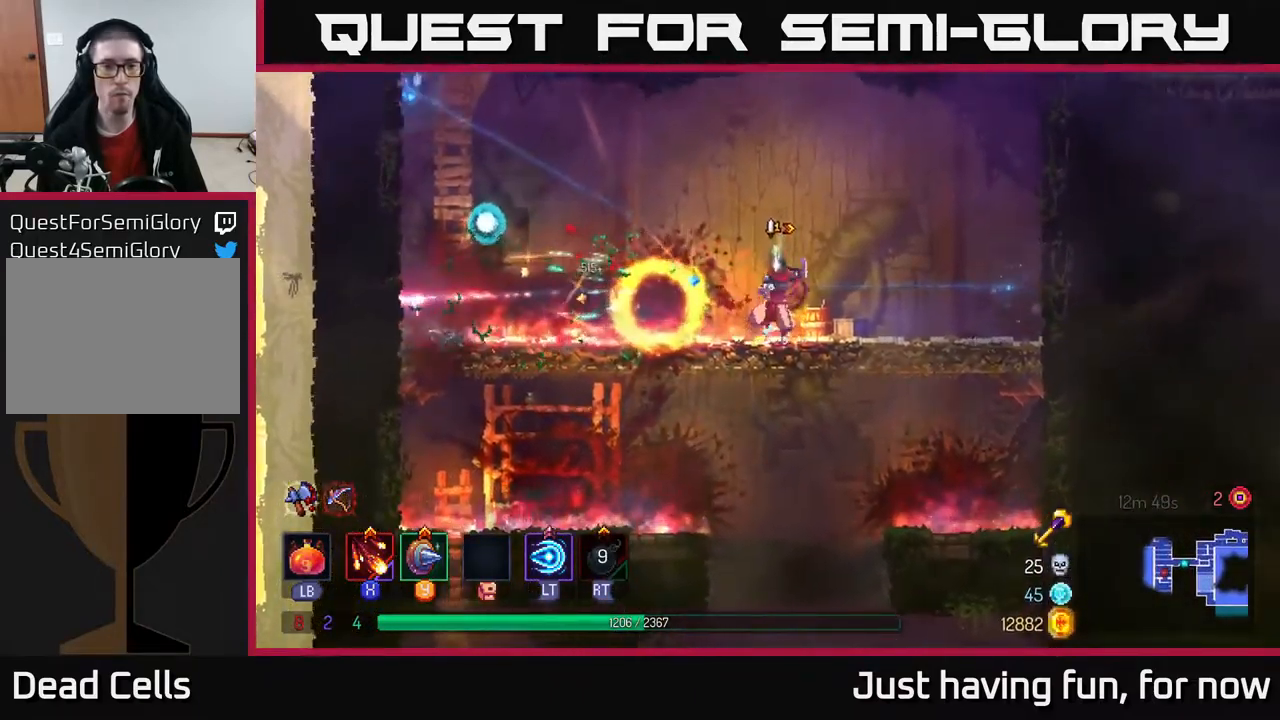
Gameplay with a controller (Xbox layout); each line is a JSON object with the inputs held at the frame after it. "events" lists button and stick changes between this image and that frame as [ms after this image, input, new state], when the widget could be followed in between.
{"buttons": ["A"], "left_stick": "left", "right_stick": "center", "events": [[183, "A", "down"], [300, "A", "up"], [450, "A", "down"]]}
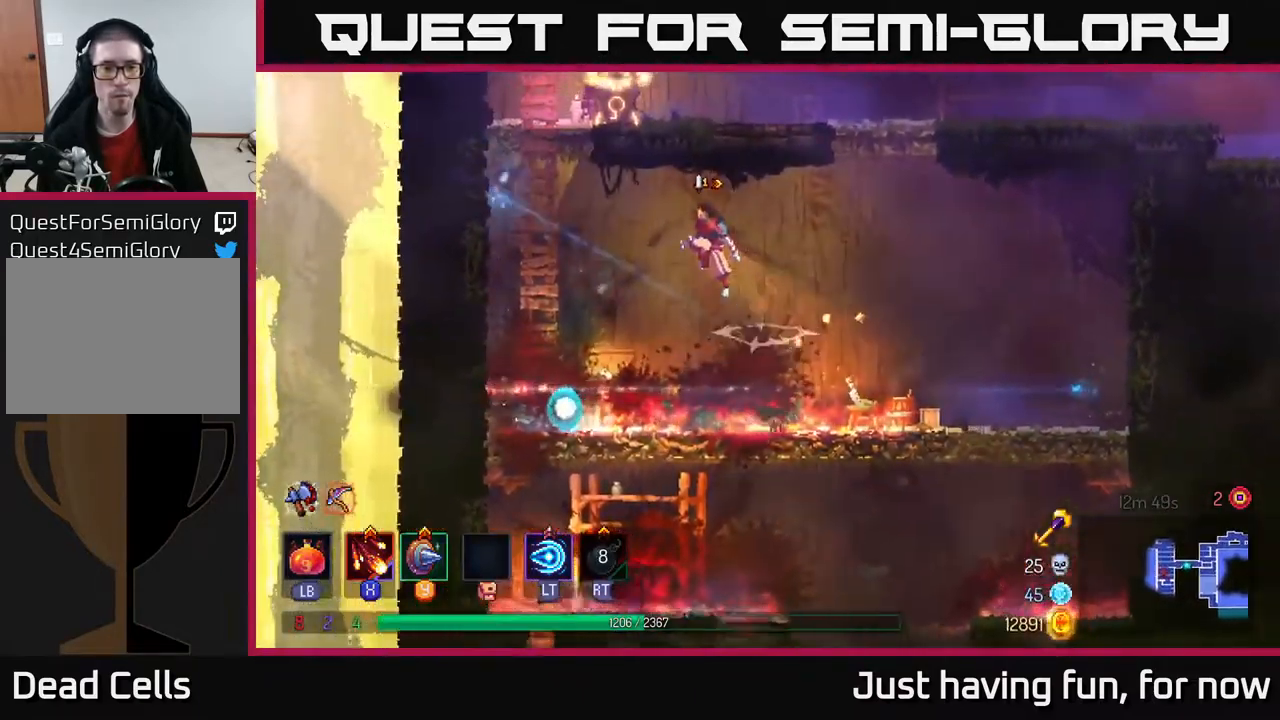
{"buttons": [], "left_stick": "up", "right_stick": "center", "events": [[83, "A", "up"], [166, "A", "down"], [316, "left_stick", "up-left"], [350, "A", "up"], [416, "left_stick", "up"]]}
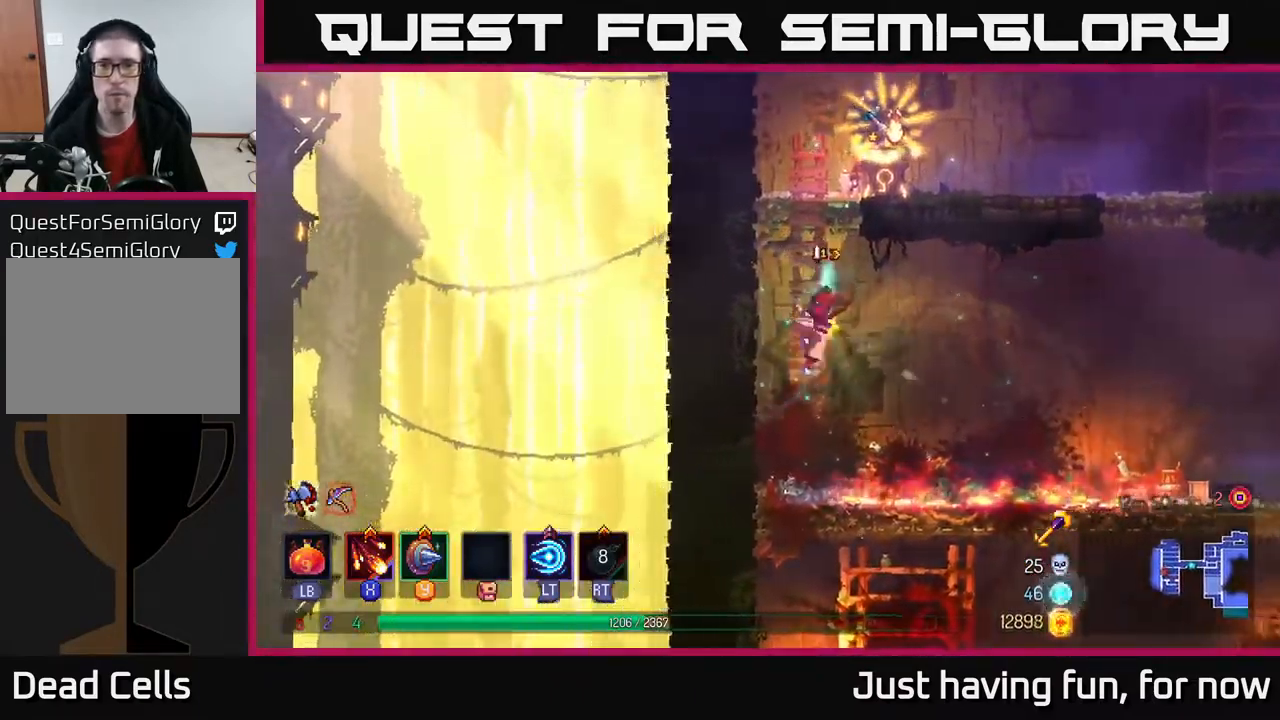
{"buttons": [], "left_stick": "up-right", "right_stick": "center", "events": [[33, "A", "down"], [183, "A", "up"], [316, "A", "down"], [400, "left_stick", "up-right"], [433, "A", "up"]]}
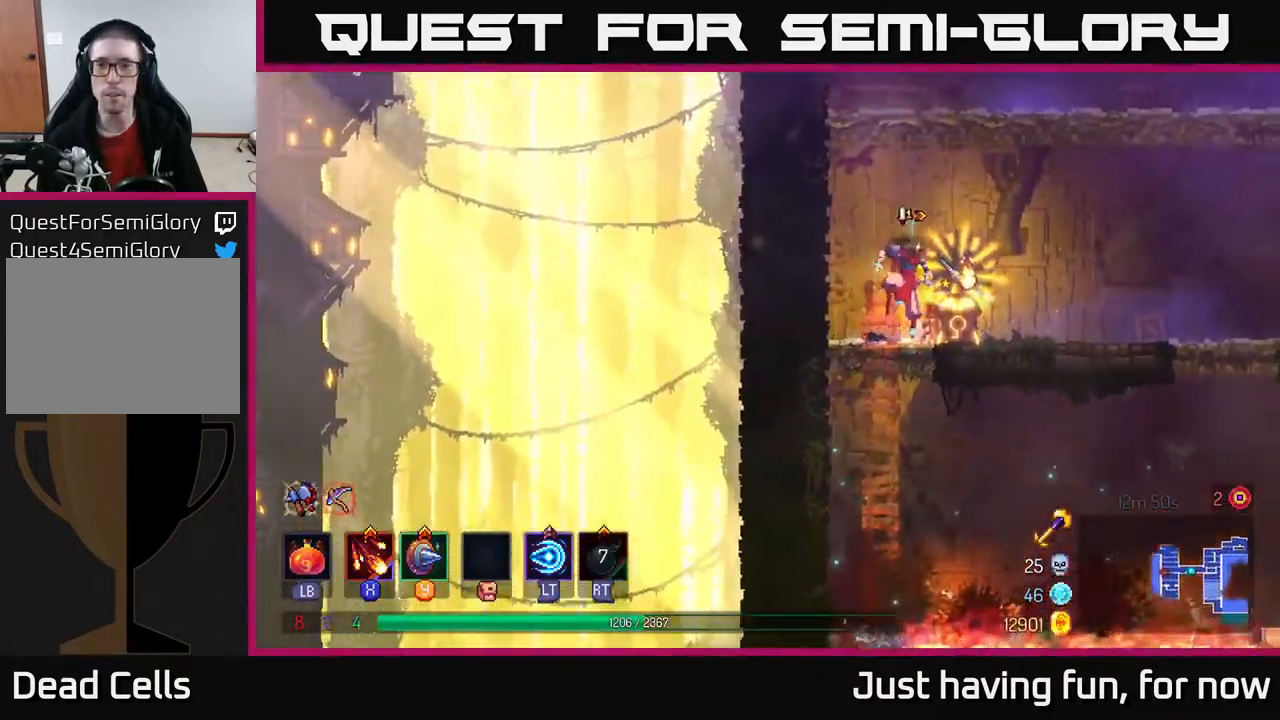
{"buttons": [], "left_stick": "center", "right_stick": "center", "events": [[150, "left_stick", "center"], [216, "R1", "down"], [316, "R1", "up"]]}
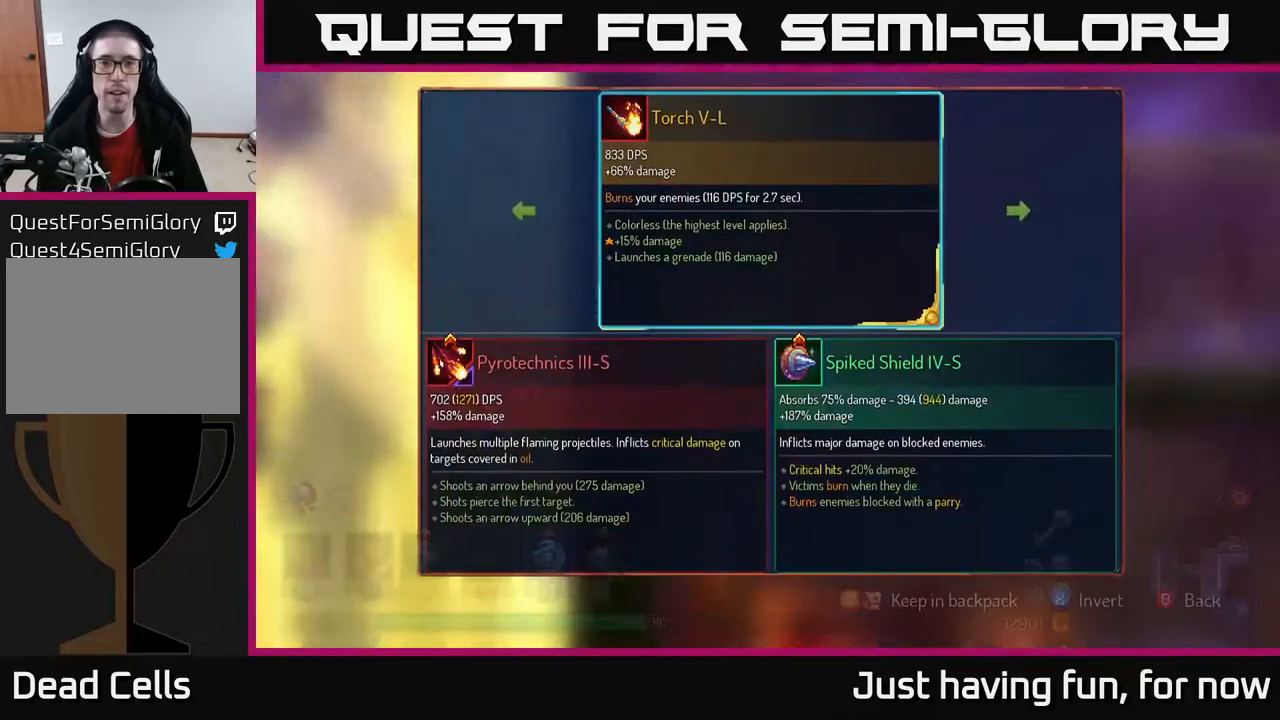
{"buttons": [], "left_stick": "center", "right_stick": "center", "events": []}
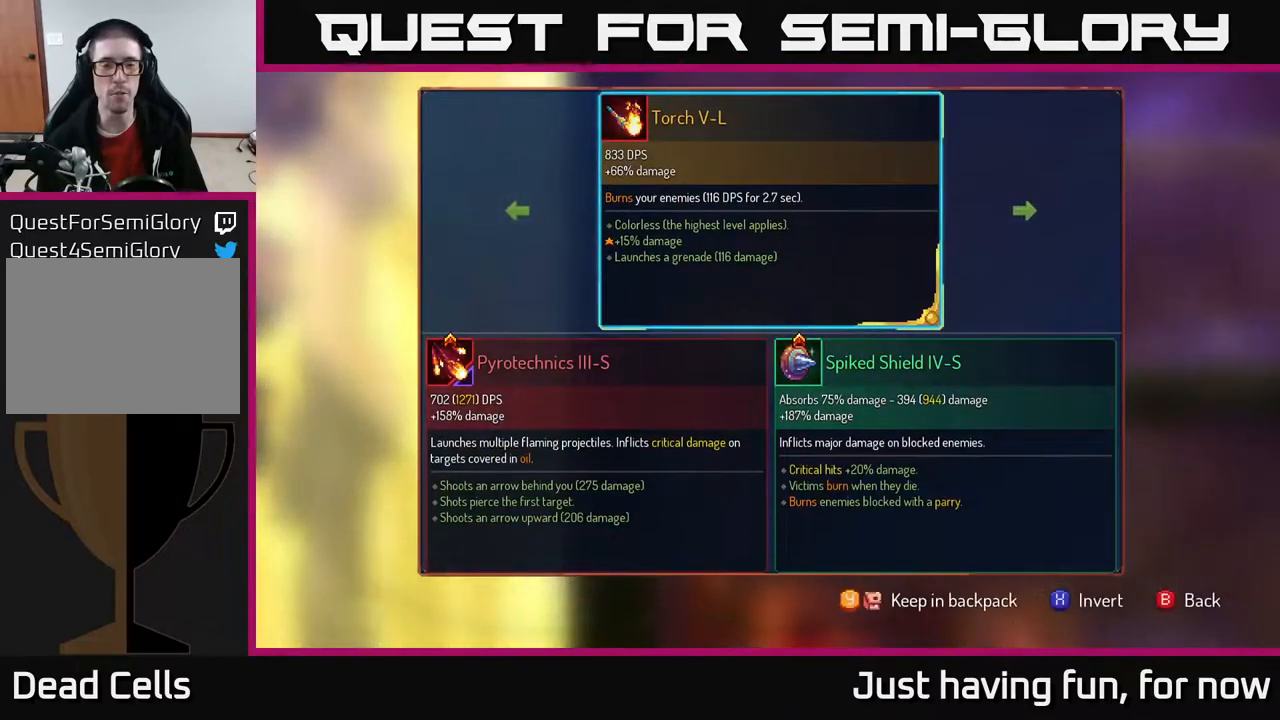
{"buttons": [], "left_stick": "center", "right_stick": "center", "events": []}
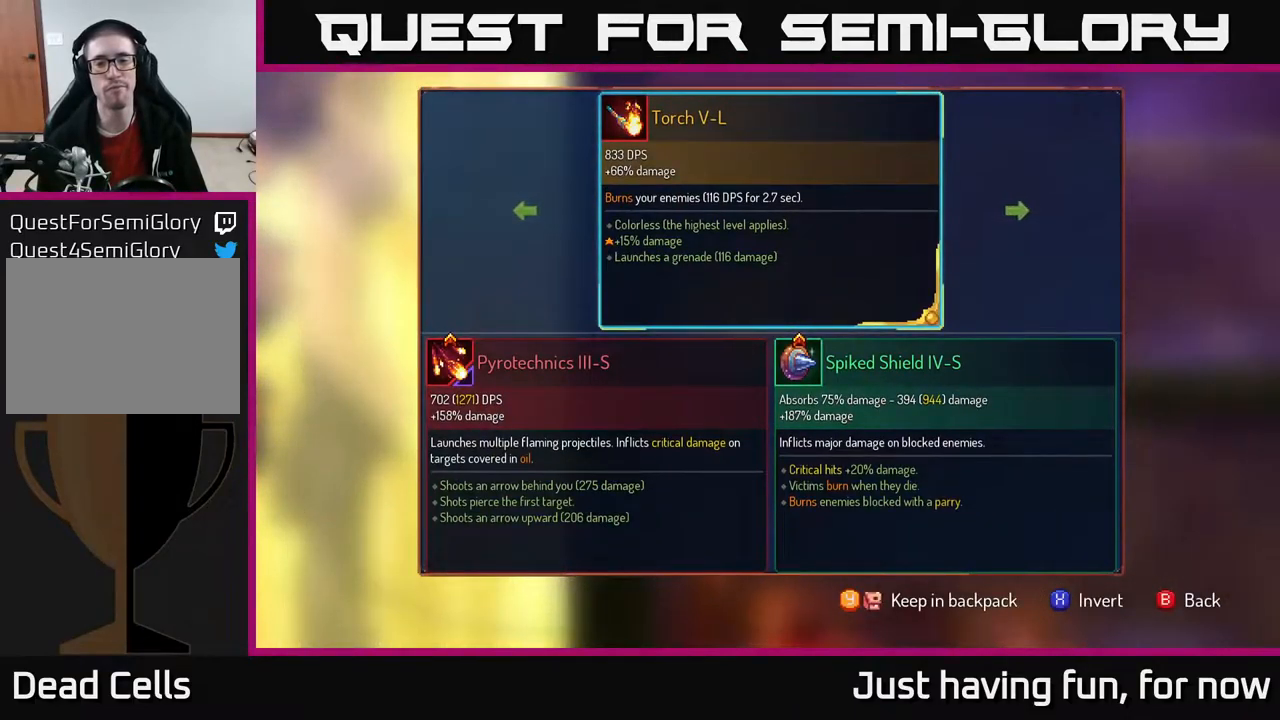
{"buttons": [], "left_stick": "center", "right_stick": "center", "events": []}
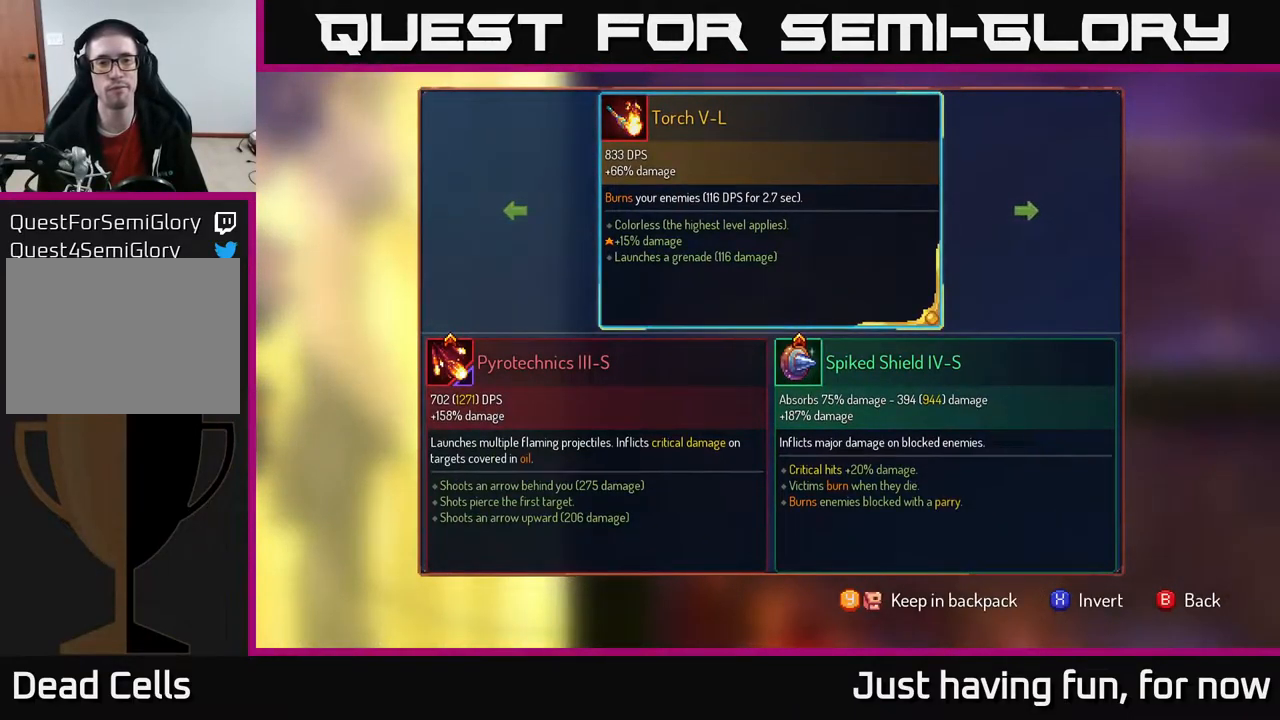
{"buttons": [], "left_stick": "center", "right_stick": "center", "events": []}
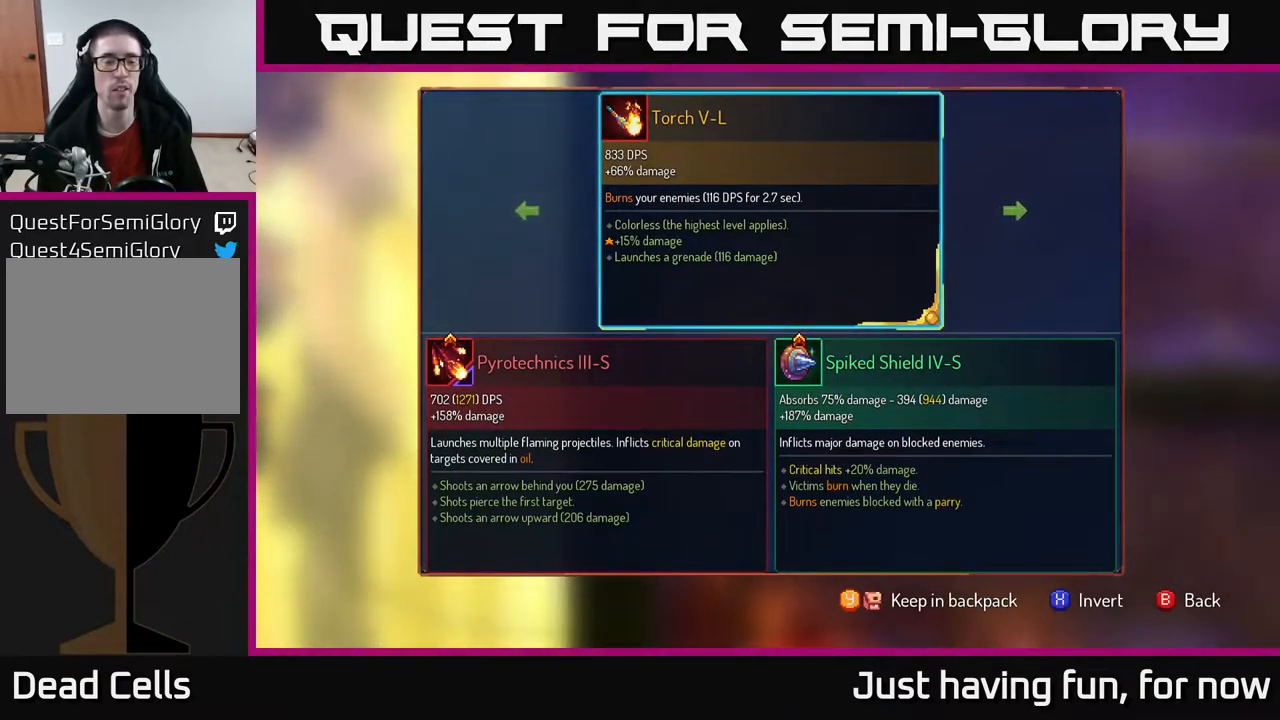
{"buttons": ["R1"], "left_stick": "center", "right_stick": "center", "events": [[167, "B", "down"], [217, "B", "up"], [333, "R1", "down"]]}
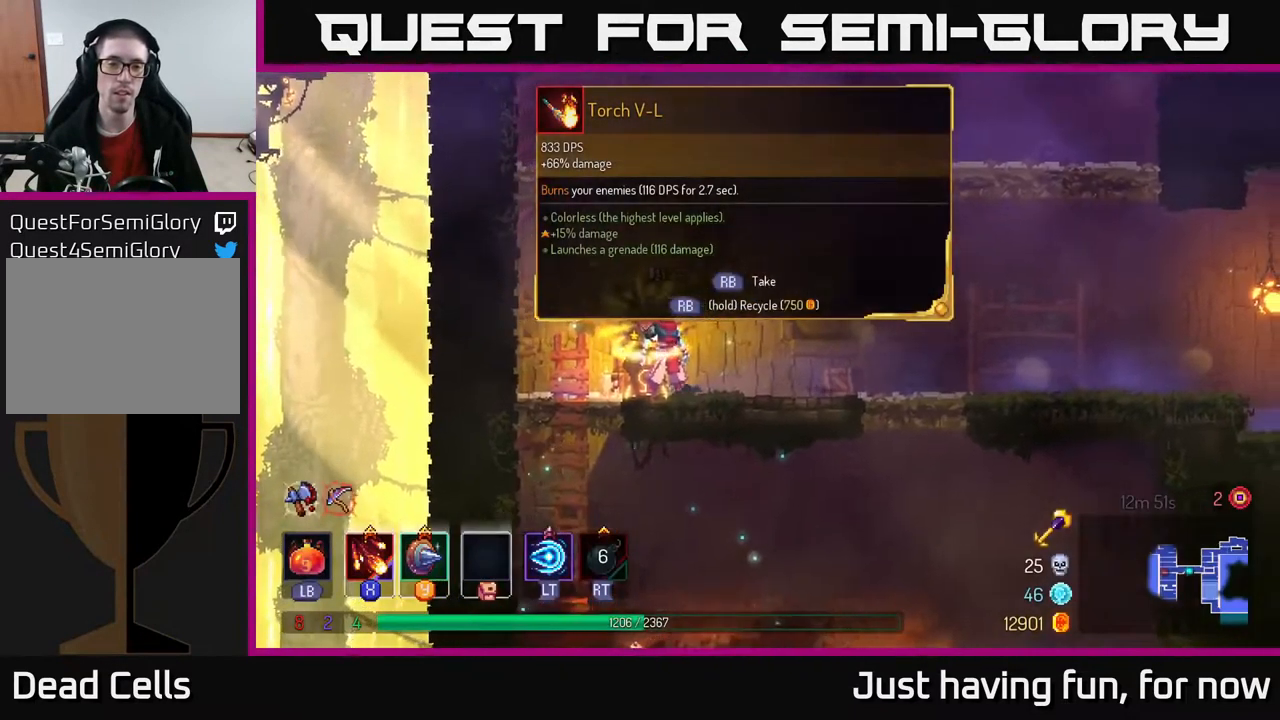
{"buttons": ["R1"], "left_stick": "center", "right_stick": "center", "events": []}
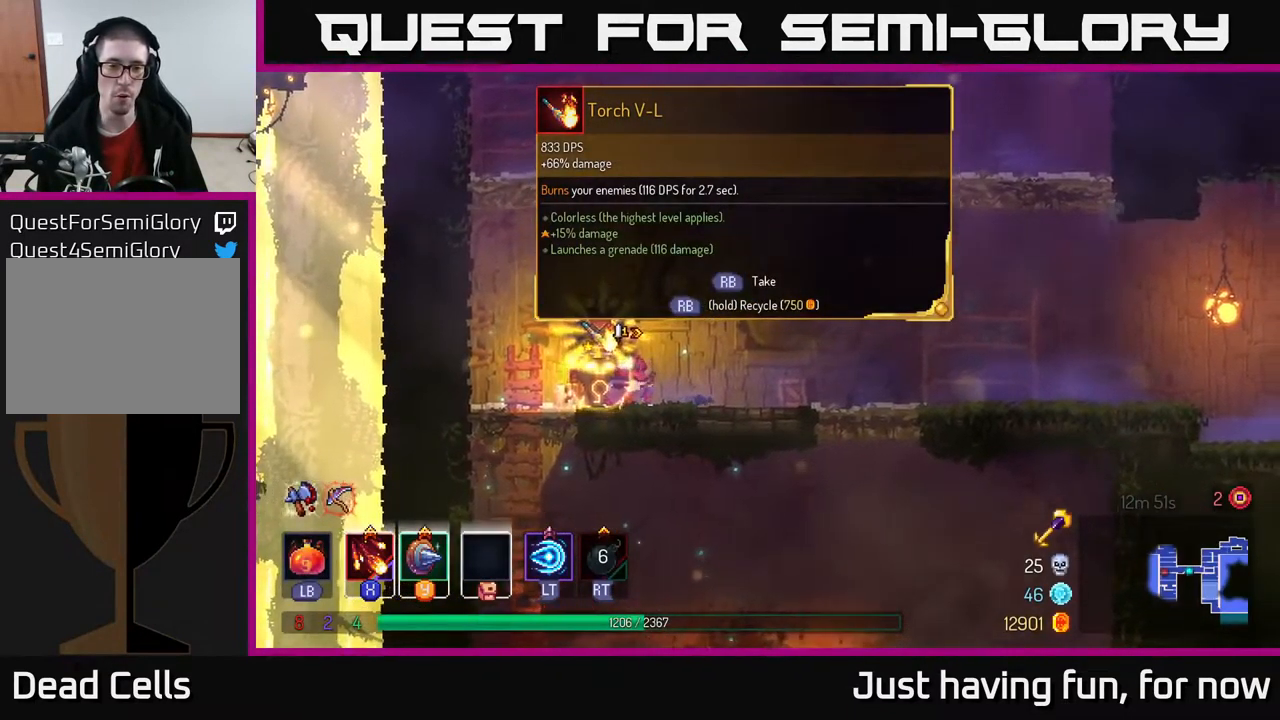
{"buttons": [], "left_stick": "right", "right_stick": "center", "events": [[100, "R1", "up"], [100, "left_stick", "right"], [300, "right_stick", "down"], [450, "right_stick", "center"]]}
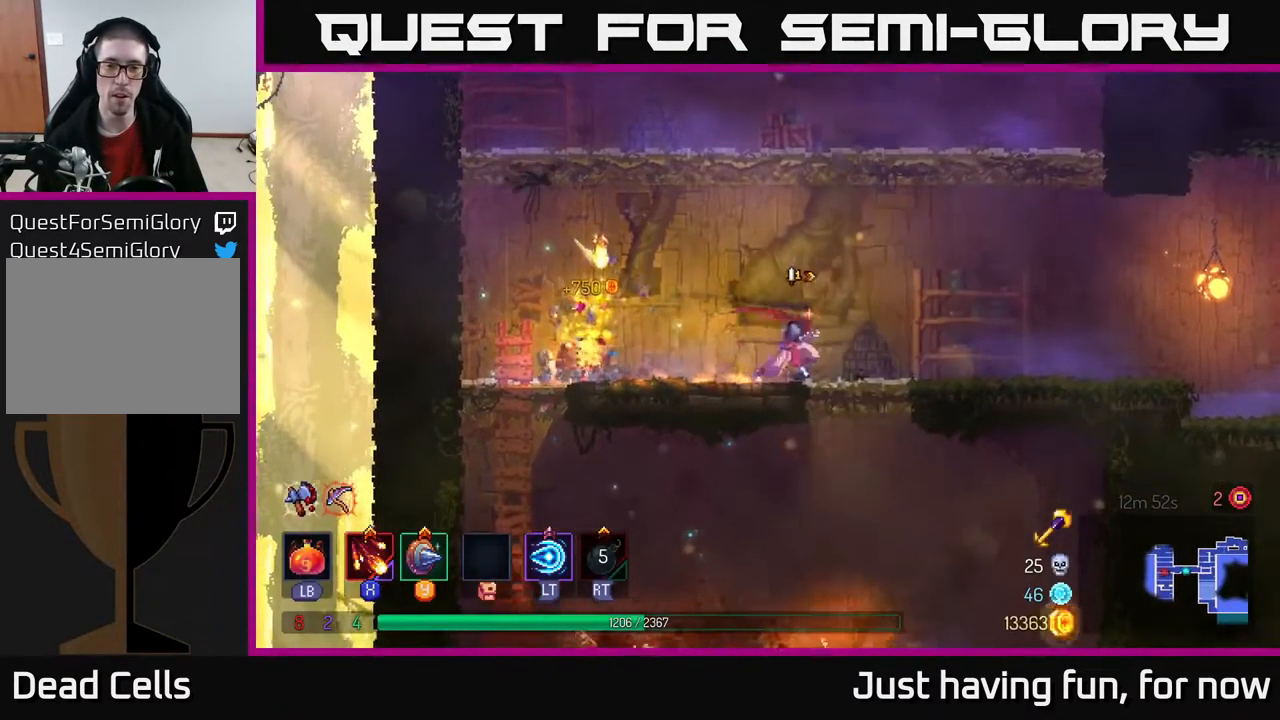
{"buttons": [], "left_stick": "center", "right_stick": "down", "events": [[133, "A", "down"], [133, "left_stick", "down"], [183, "A", "up"], [333, "left_stick", "center"], [433, "right_stick", "down"]]}
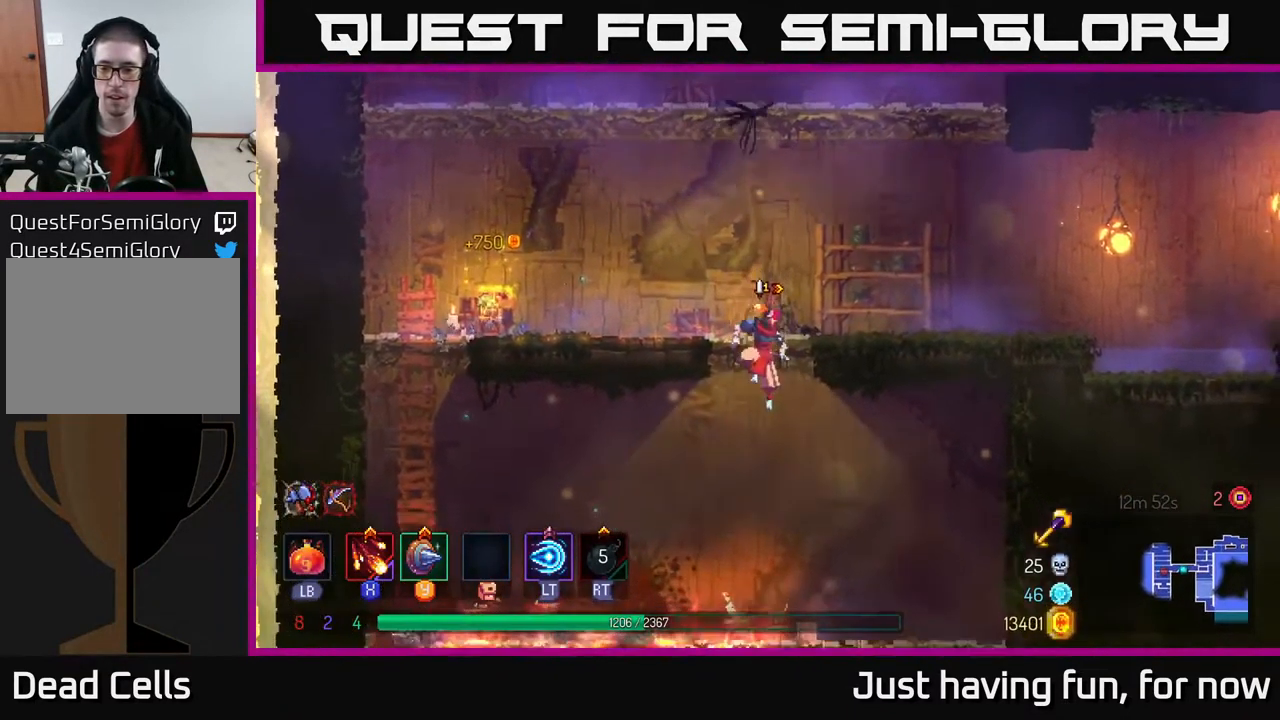
{"buttons": ["A"], "left_stick": "down", "right_stick": "center", "events": [[350, "left_stick", "left"], [350, "right_stick", "center"], [467, "left_stick", "down"], [483, "A", "down"]]}
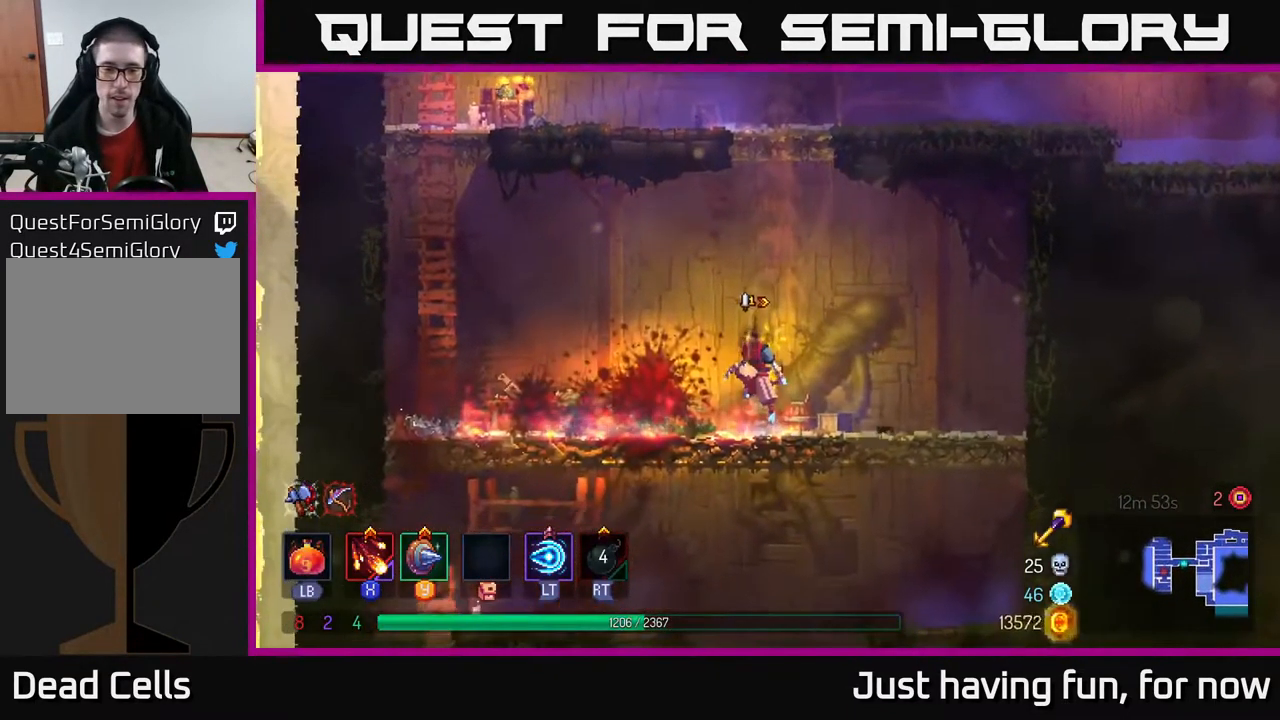
{"buttons": [], "left_stick": "down", "right_stick": "down", "events": [[67, "A", "up"], [333, "left_stick", "center"], [367, "right_stick", "down"], [484, "left_stick", "down"]]}
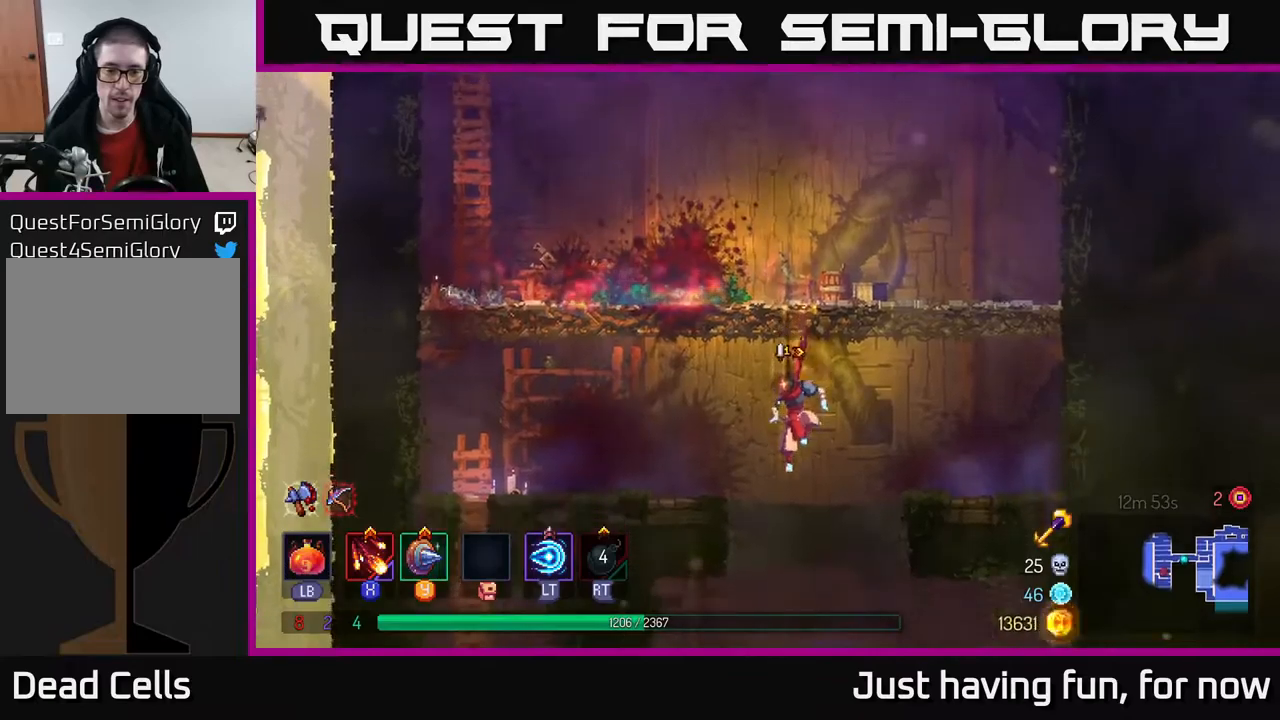
{"buttons": [], "left_stick": "center", "right_stick": "center", "events": [[34, "right_stick", "center"], [100, "A", "down"], [217, "A", "up"], [317, "left_stick", "center"]]}
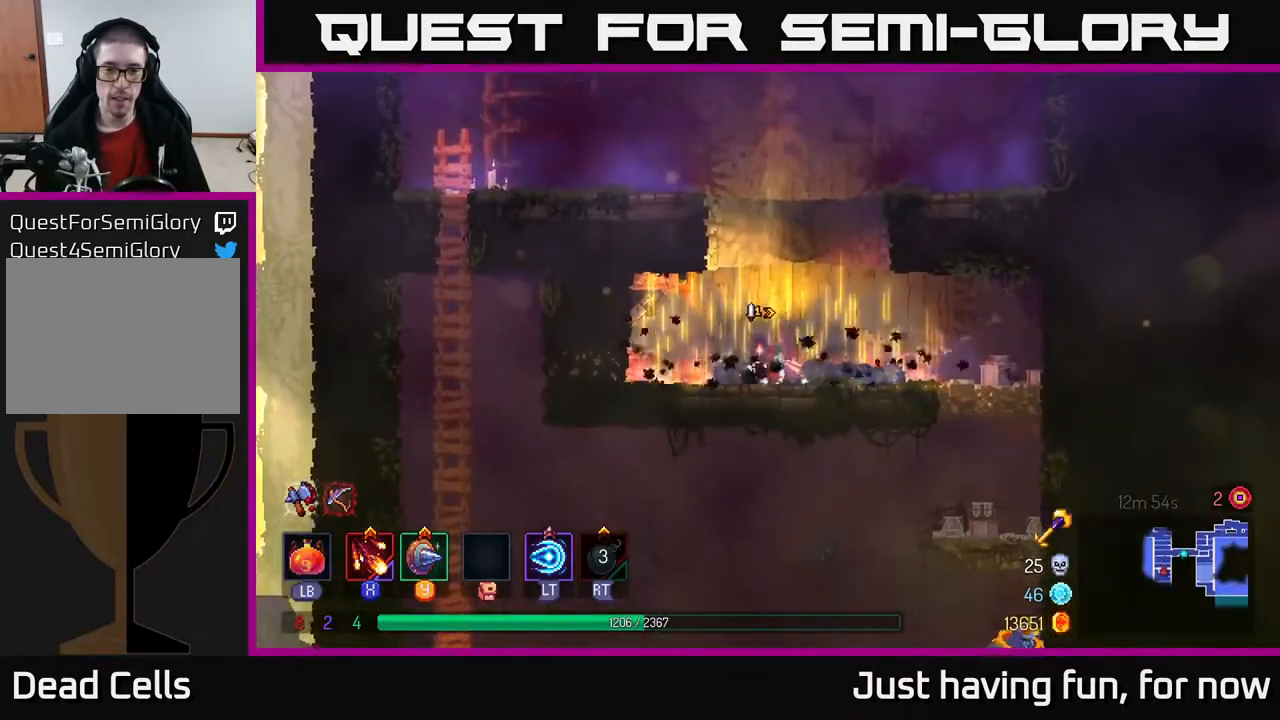
{"buttons": [], "left_stick": "right", "right_stick": "center", "events": [[84, "left_stick", "right"]]}
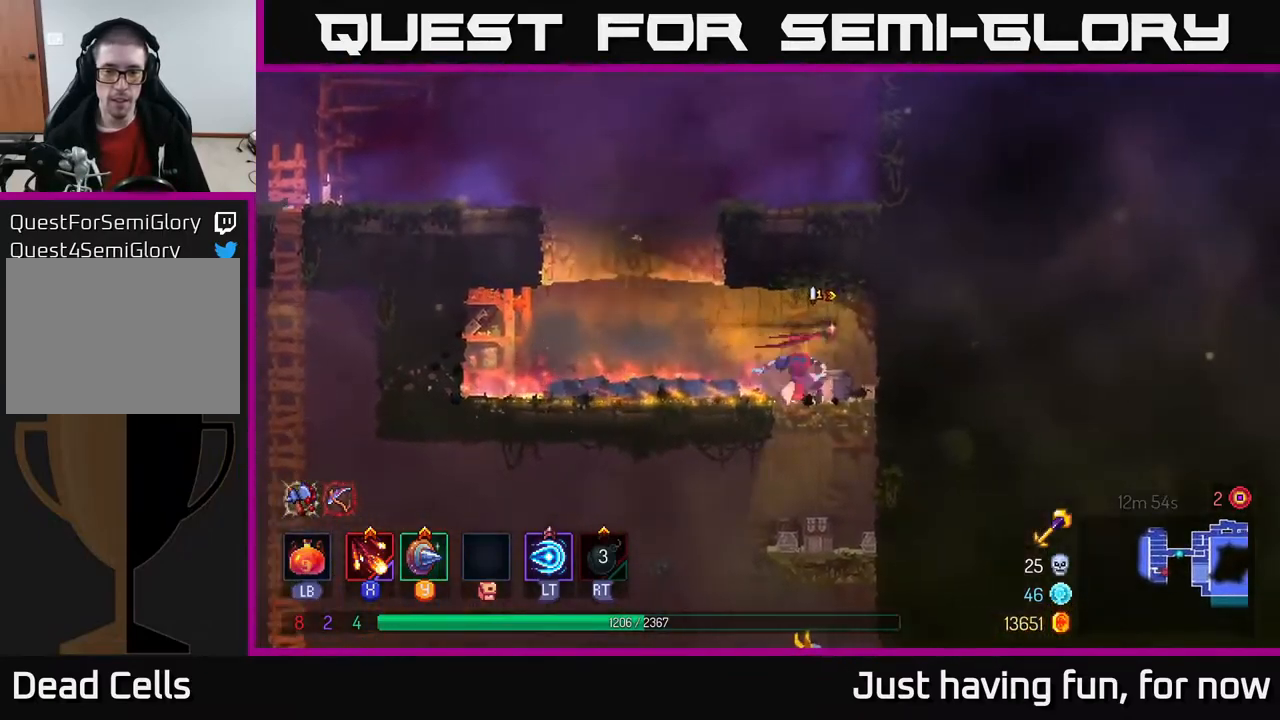
{"buttons": [], "left_stick": "left", "right_stick": "center", "events": [[34, "left_stick", "down"], [50, "A", "down"], [117, "A", "up"], [250, "left_stick", "center"], [400, "left_stick", "left"]]}
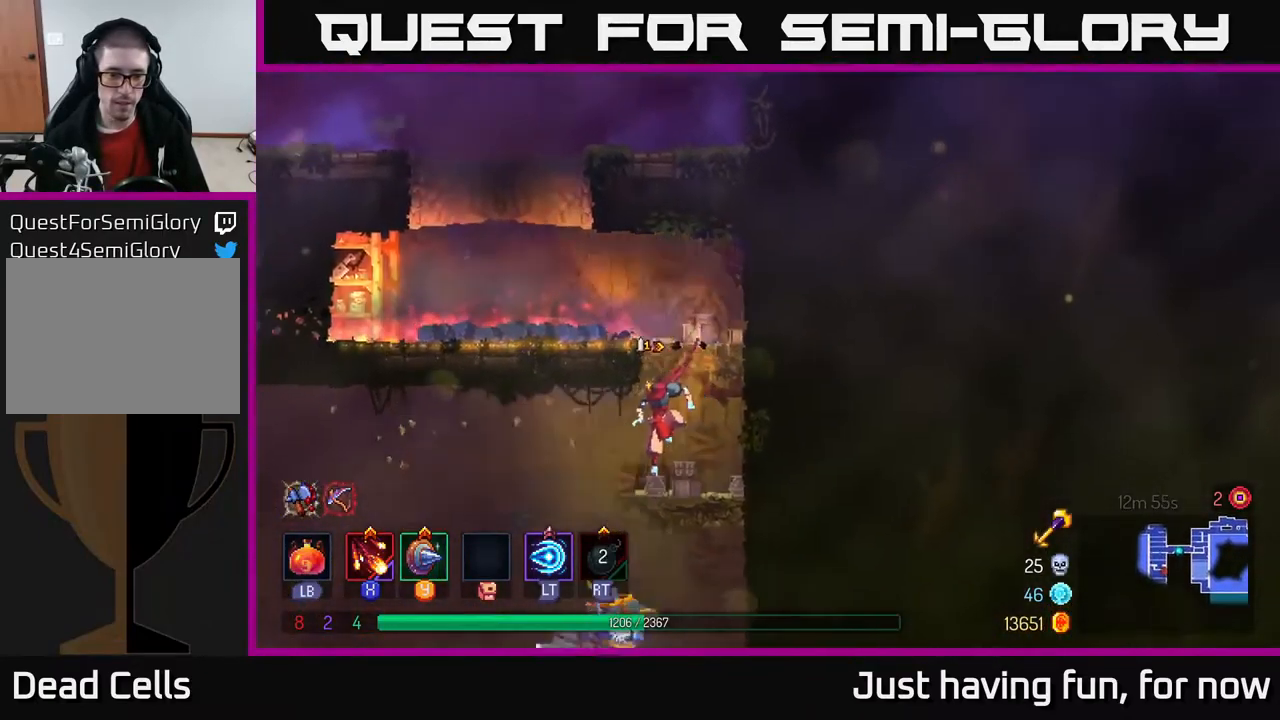
{"buttons": [], "left_stick": "center", "right_stick": "center", "events": [[167, "left_stick", "down"], [200, "A", "down"], [284, "A", "up"], [334, "A", "down"], [400, "A", "up"], [500, "left_stick", "center"]]}
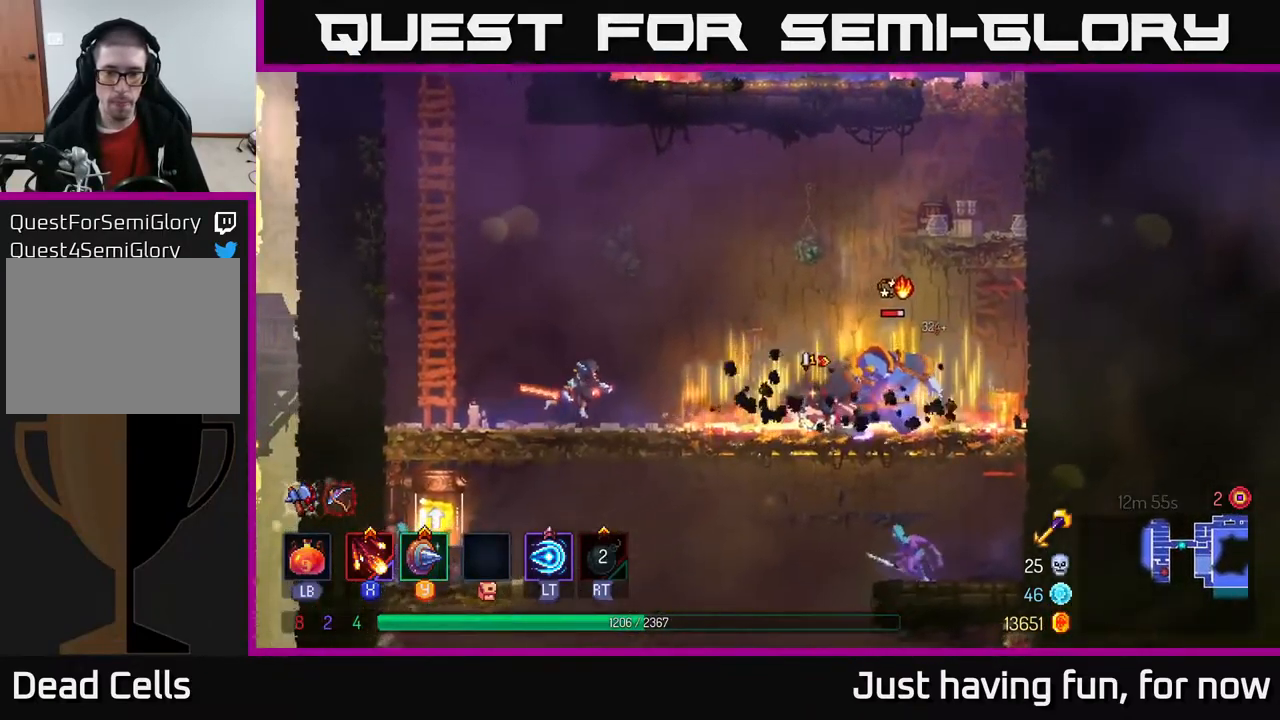
{"buttons": [], "left_stick": "left", "right_stick": "center", "events": [[67, "left_stick", "right"], [250, "L2", "down"], [300, "left_stick", "center"], [317, "L2", "up"], [417, "left_stick", "left"]]}
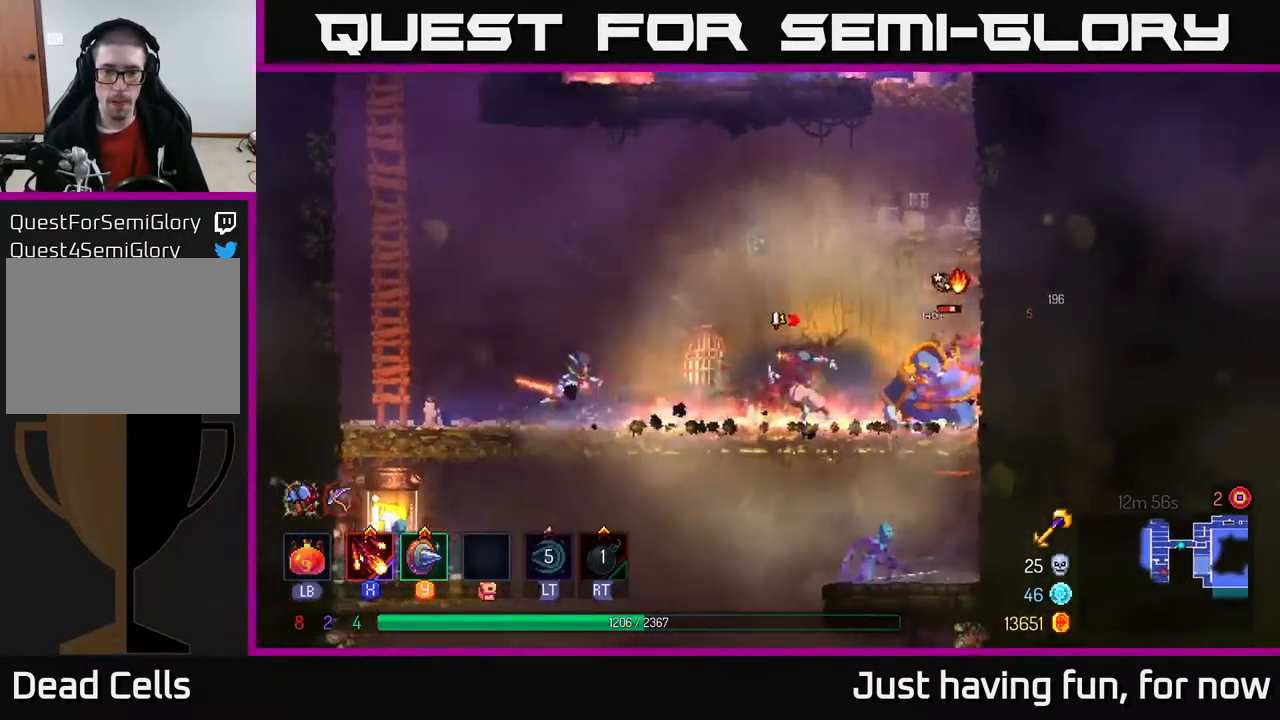
{"buttons": [], "left_stick": "left", "right_stick": "center", "events": [[84, "X", "down"], [167, "X", "up"], [217, "X", "down"], [317, "X", "up"], [384, "X", "down"], [500, "X", "up"]]}
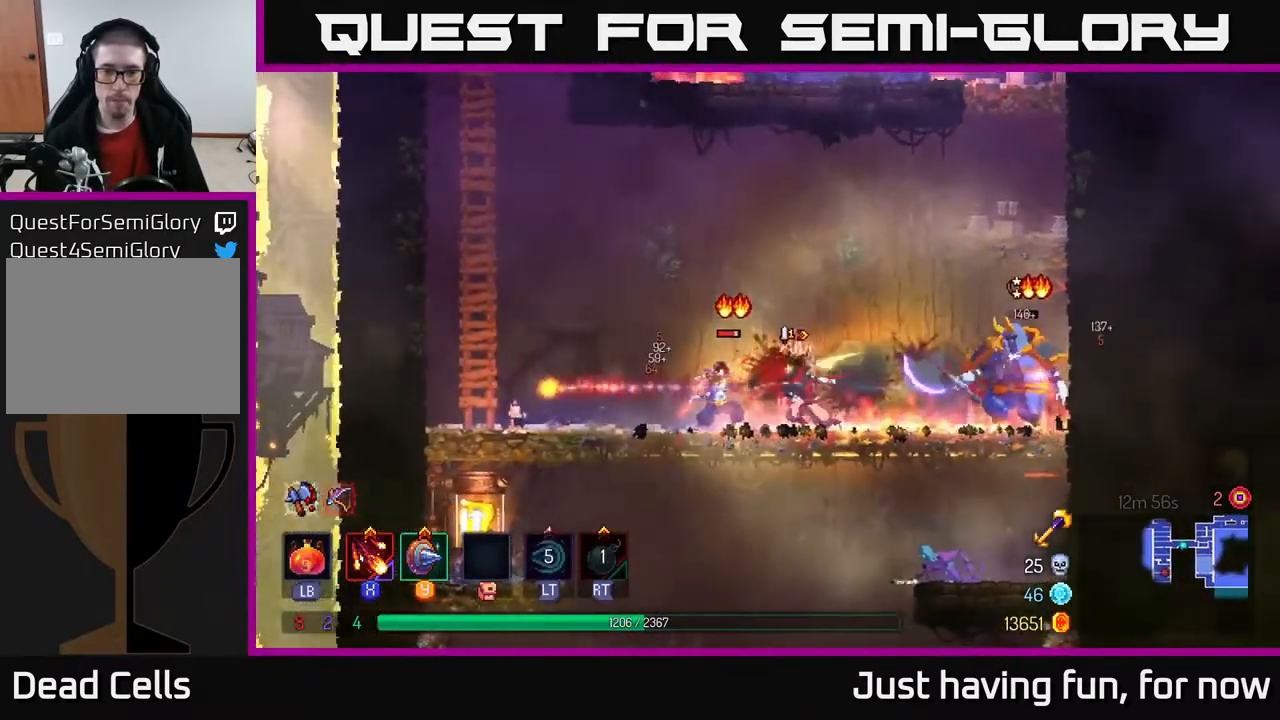
{"buttons": [], "left_stick": "left", "right_stick": "center", "events": [[267, "B", "down"], [417, "B", "up"]]}
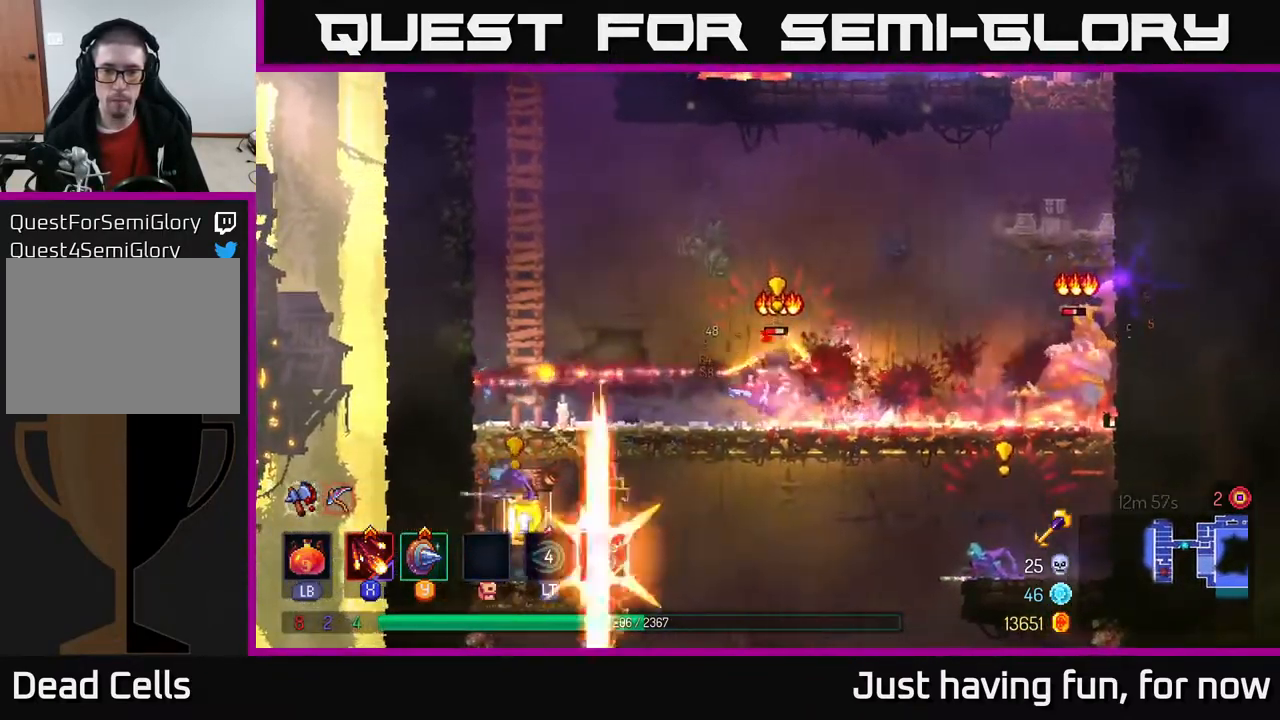
{"buttons": [], "left_stick": "right", "right_stick": "center", "events": [[250, "left_stick", "right"], [284, "X", "down"], [350, "X", "up"], [417, "X", "down"], [484, "X", "up"]]}
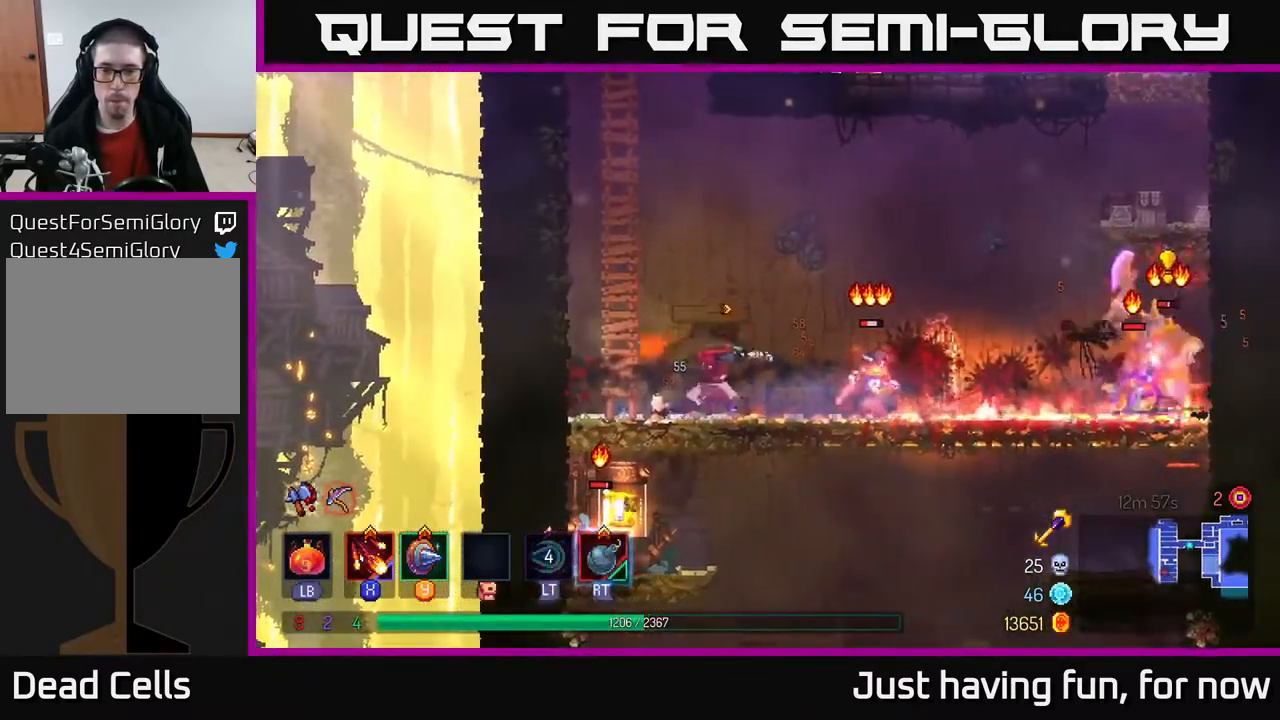
{"buttons": [], "left_stick": "center", "right_stick": "center", "events": [[100, "left_stick", "center"], [200, "X", "down"], [284, "X", "up"]]}
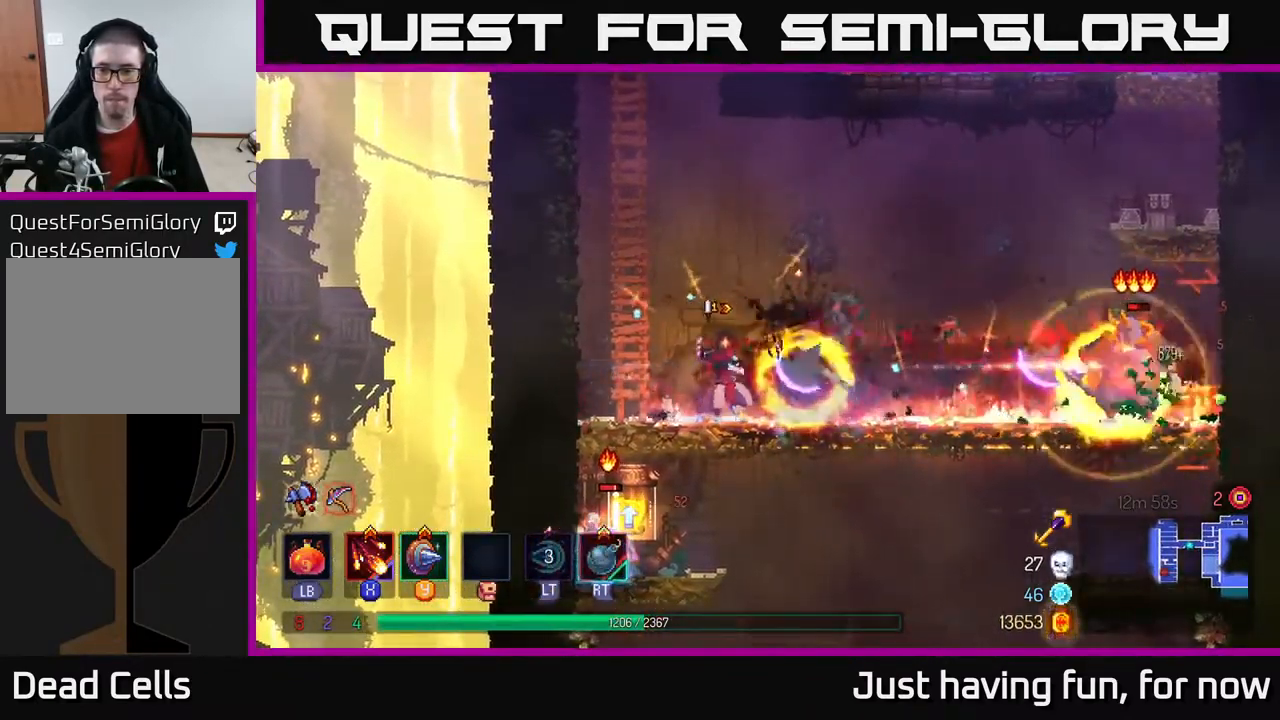
{"buttons": [], "left_stick": "right", "right_stick": "center", "events": [[100, "B", "down"], [100, "left_stick", "down-right"], [167, "B", "up"], [184, "left_stick", "right"], [234, "B", "down"], [317, "B", "up"]]}
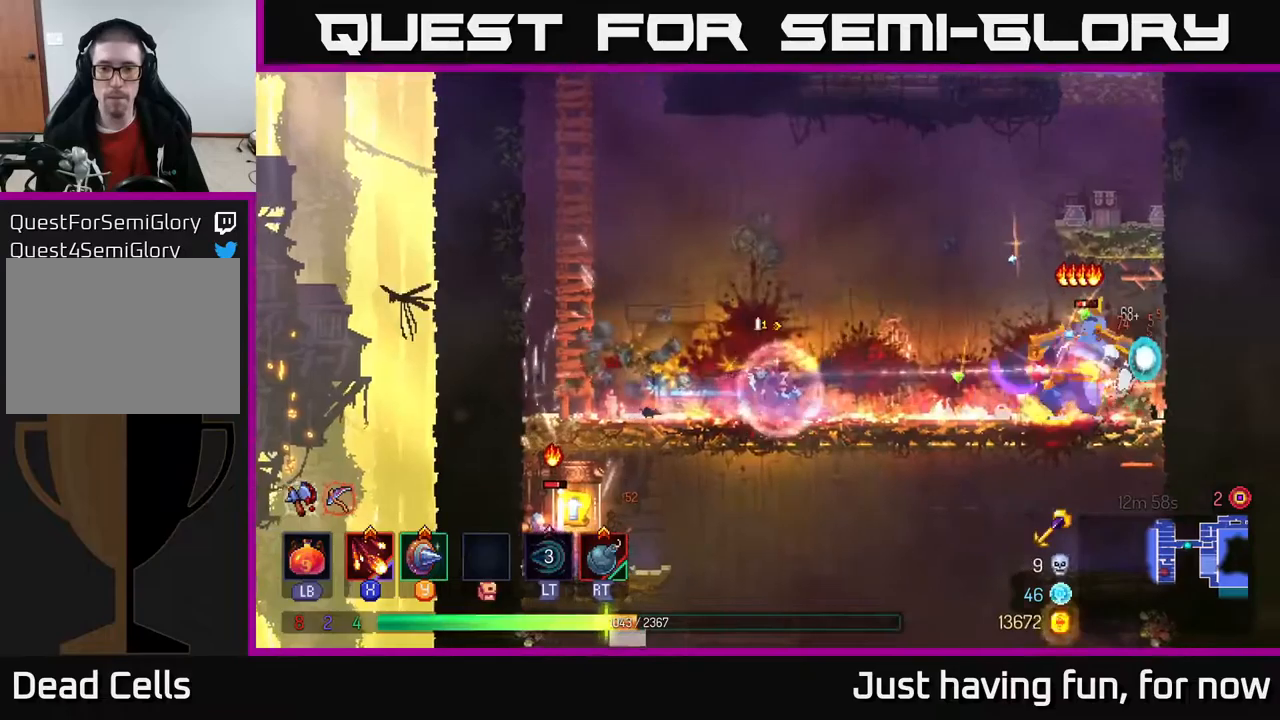
{"buttons": [], "left_stick": "center", "right_stick": "center", "events": [[100, "X", "down"], [216, "X", "up"], [300, "left_stick", "center"], [333, "X", "down"], [400, "X", "up"]]}
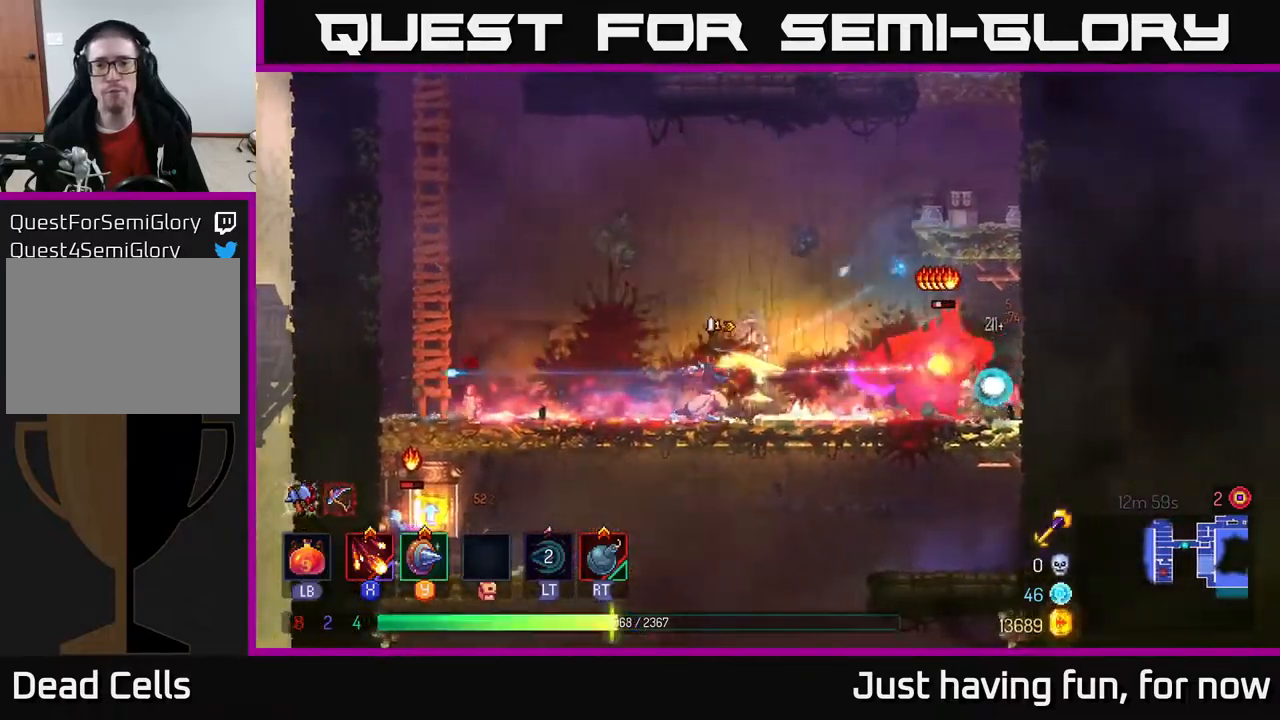
{"buttons": [], "left_stick": "left", "right_stick": "center", "events": [[33, "X", "down"], [150, "X", "up"], [416, "left_stick", "left"]]}
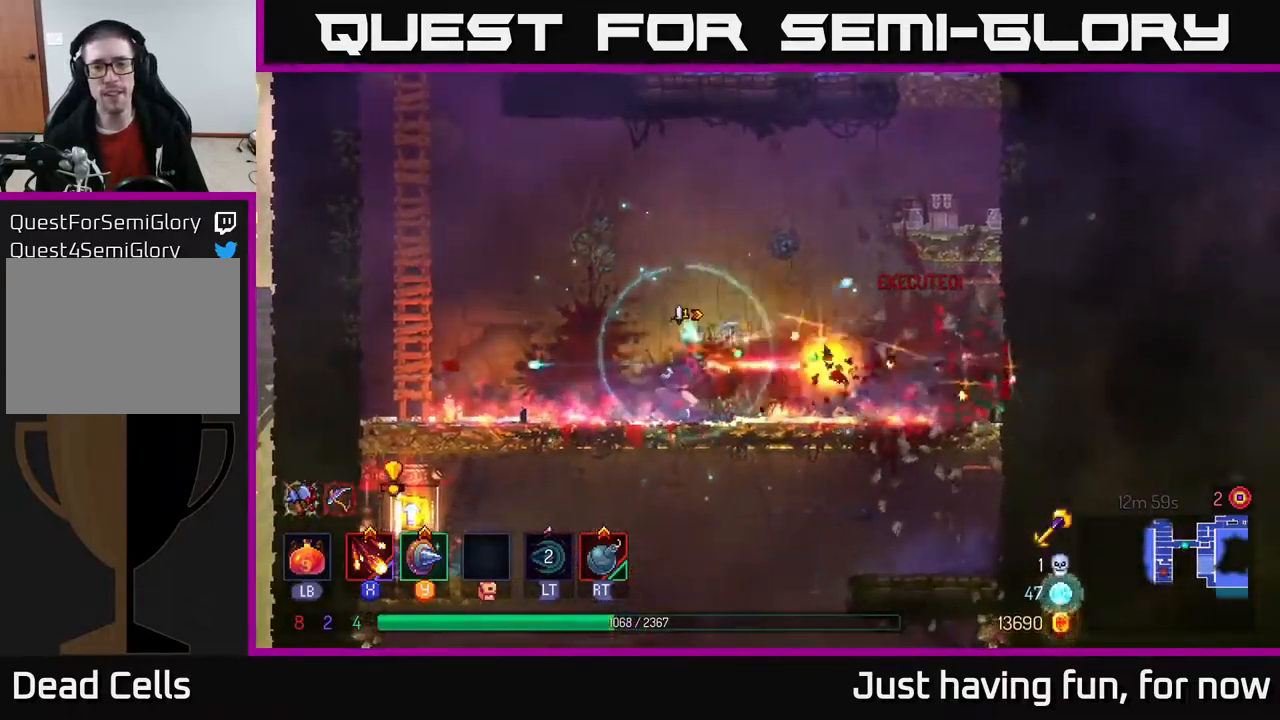
{"buttons": [], "left_stick": "left", "right_stick": "center", "events": [[33, "right_stick", "down"], [333, "right_stick", "center"]]}
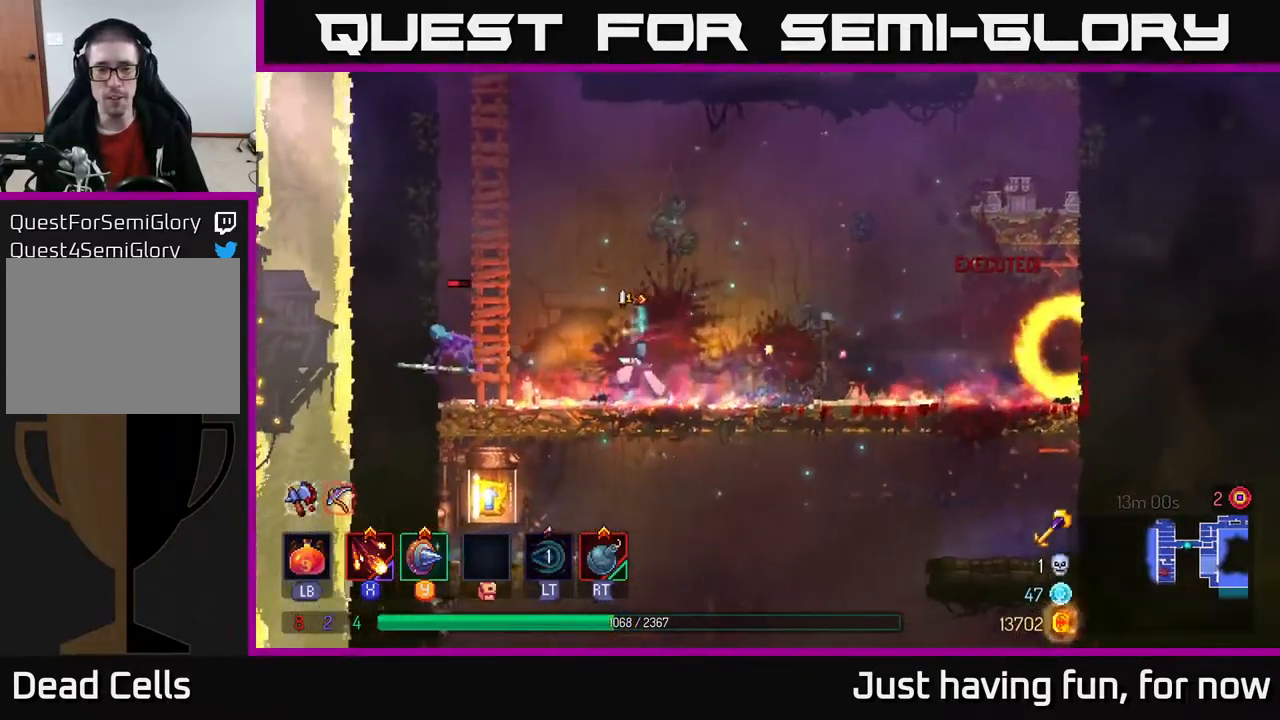
{"buttons": [], "left_stick": "center", "right_stick": "center", "events": [[216, "left_stick", "center"], [350, "X", "down"], [450, "X", "up"]]}
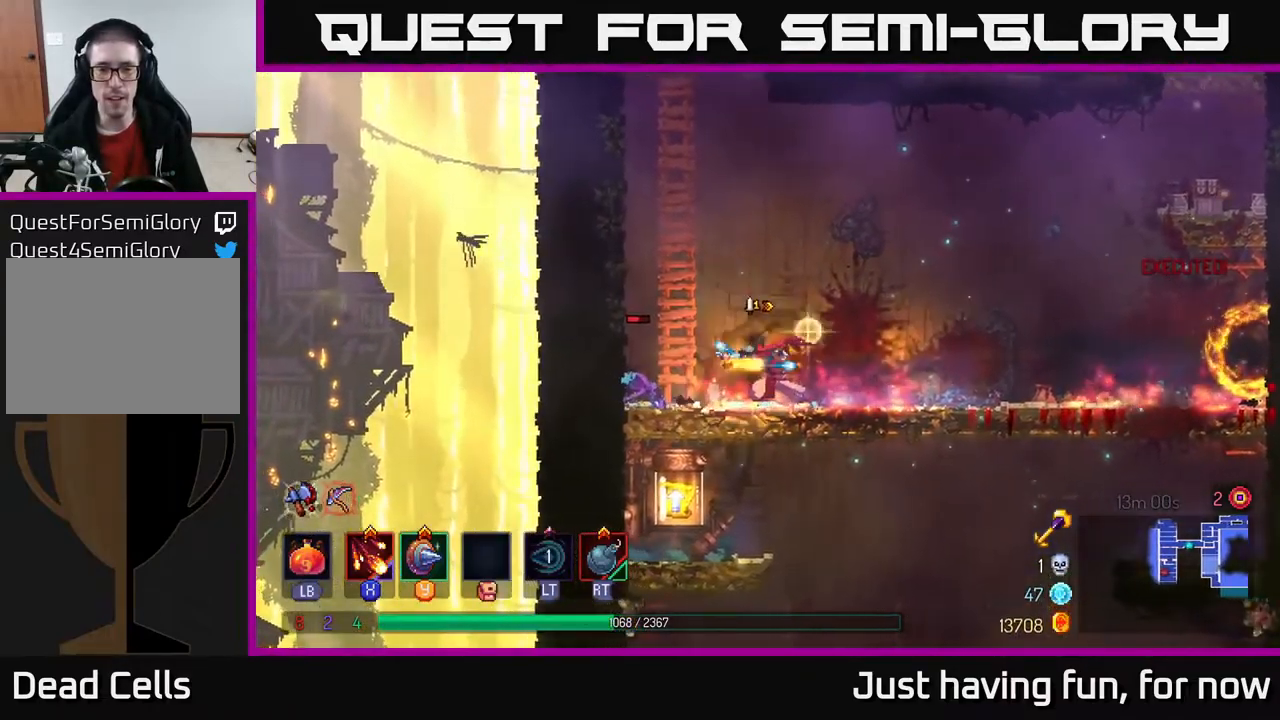
{"buttons": [], "left_stick": "center", "right_stick": "center", "events": [[50, "X", "down"], [100, "X", "up"], [200, "X", "down"], [266, "X", "up"], [400, "X", "down"], [466, "X", "up"]]}
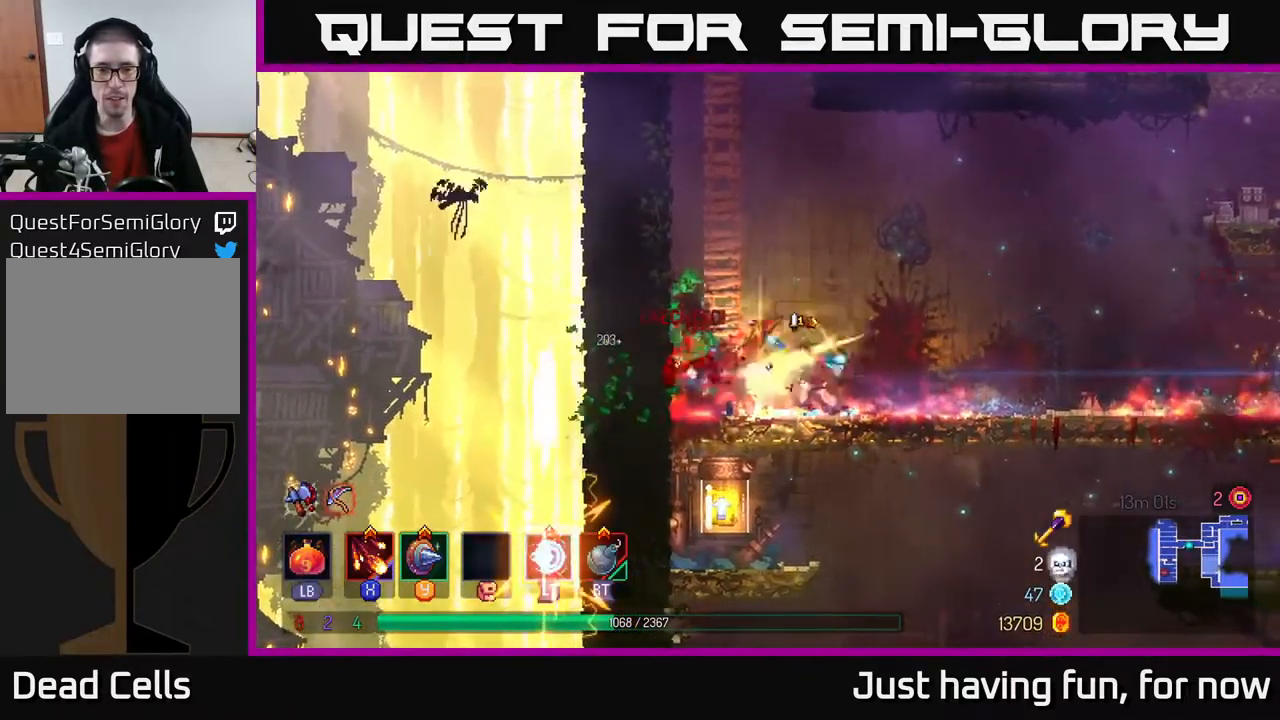
{"buttons": [], "left_stick": "left", "right_stick": "center", "events": [[350, "left_stick", "left"]]}